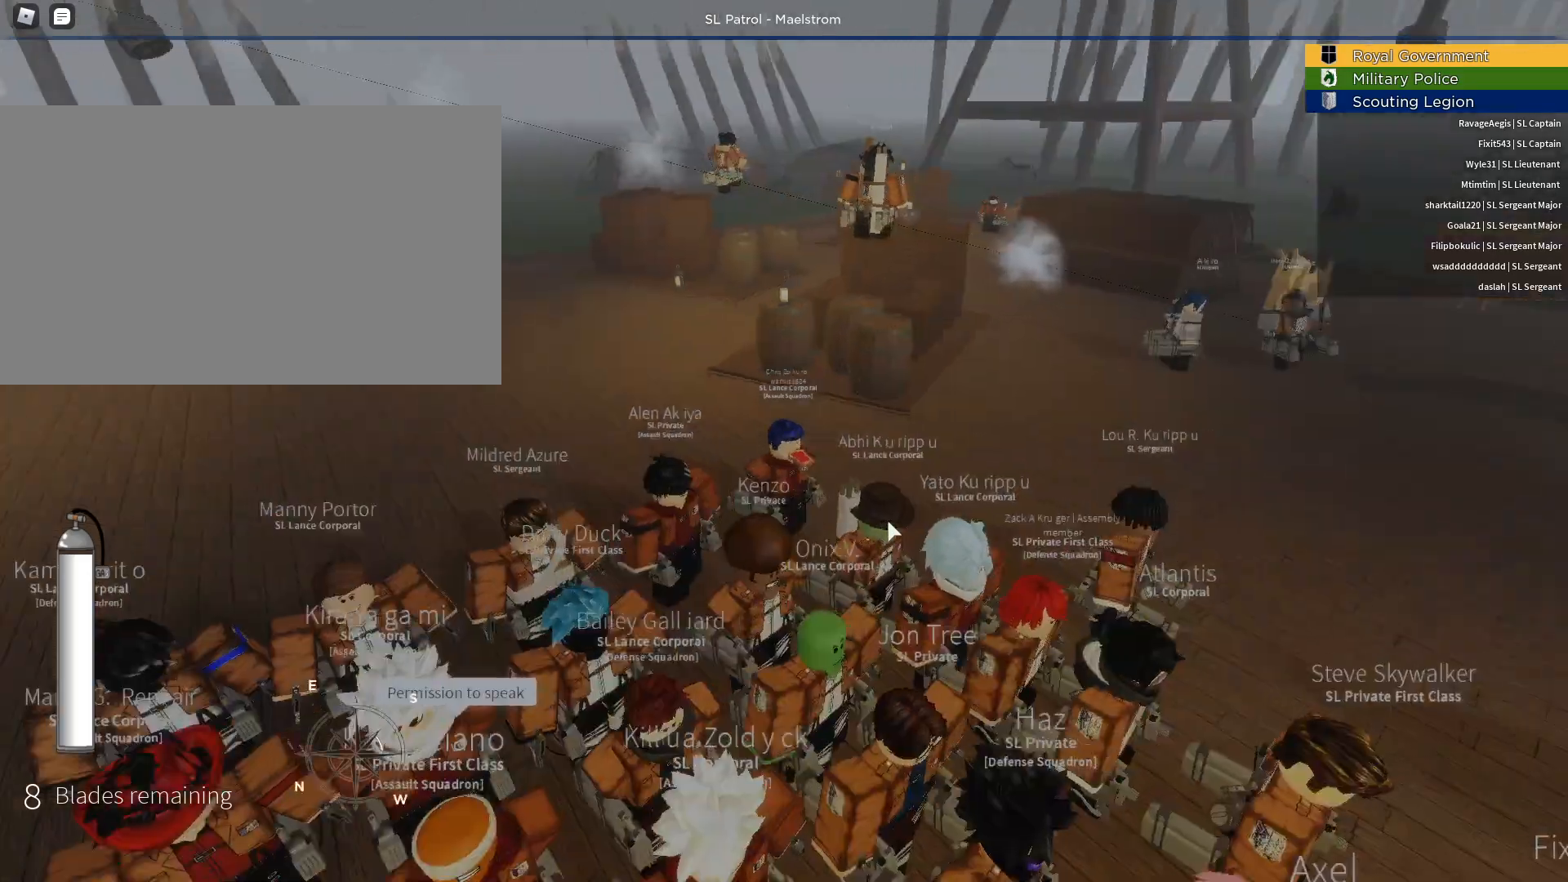
Gameplay with keyboard and mouse; each line is a JSON object with the keys and mouse buttons held at the frame after it. "events" lists presses ("down") and releases ("up") of "1", "2", "3", "4", "5", "a", "alt", "c", "caps_lock", "ctrl", "d", "e", "f", "g", "q", "r", "s", "shift", "space", "t", "tab", "v", "w", "x", "z", "mouse_left", "mouse_wheel" and "mouse_right" between this image and that frame as [ms after this image, input, new state], when the widget could be followed in between. "mouse_left", "mouse_wheel", "mouse_right" = the "left", "wheel", "right" buttons of the "mouse" list. No other keys are recorded. "wheel" means that the mouse wheel is clicked or scrolled. Not read: mouse_move.
{"keys": [], "mouse": ["right"], "events": []}
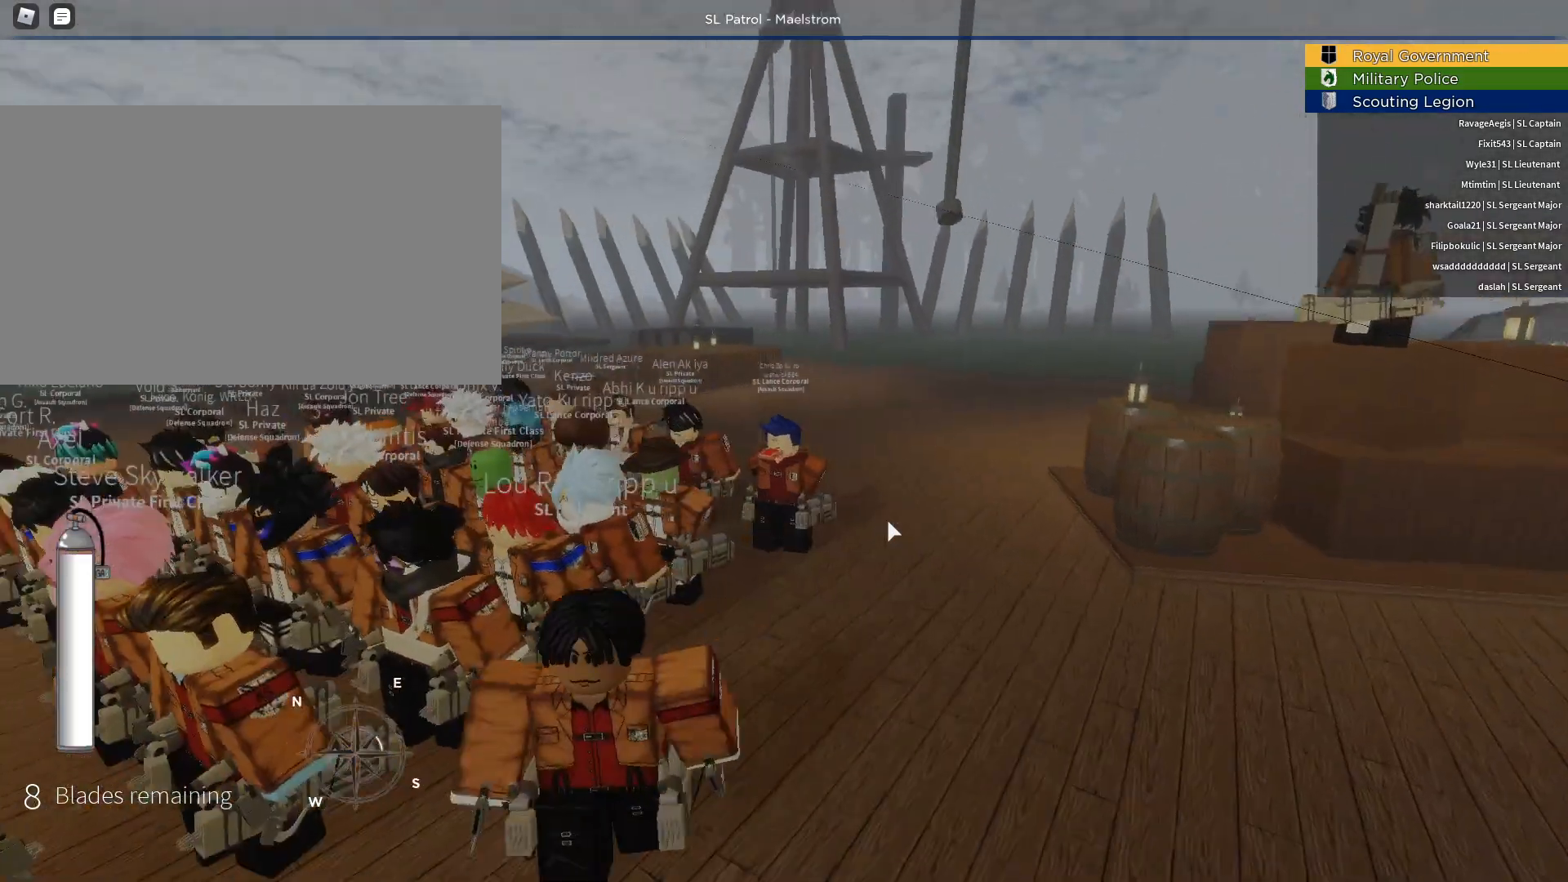
{"keys": [], "mouse": ["right"], "events": []}
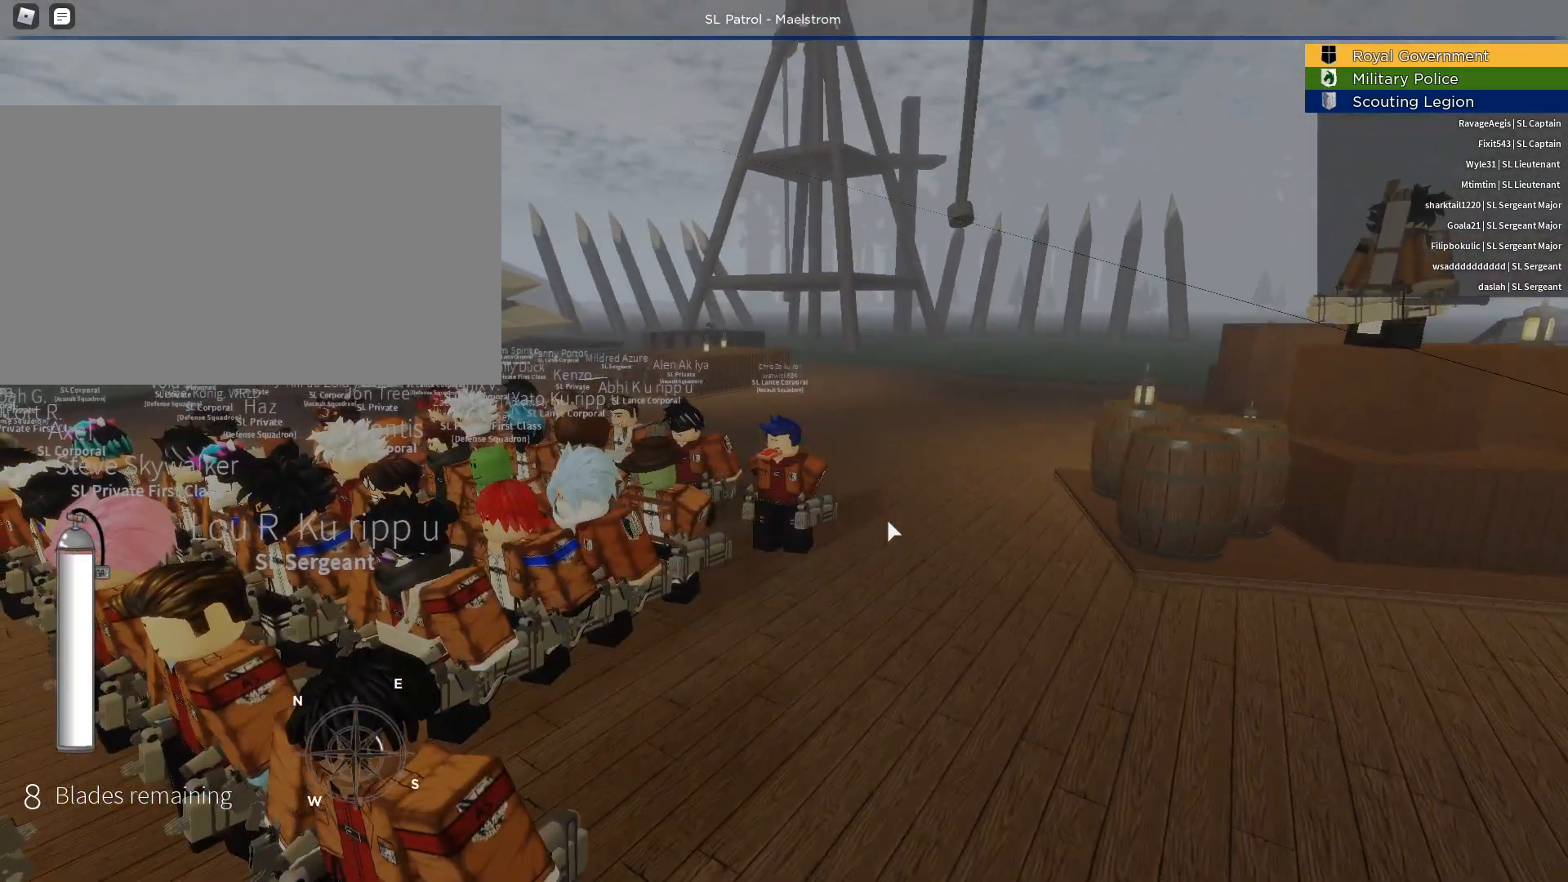
{"keys": [], "mouse": ["right"], "events": []}
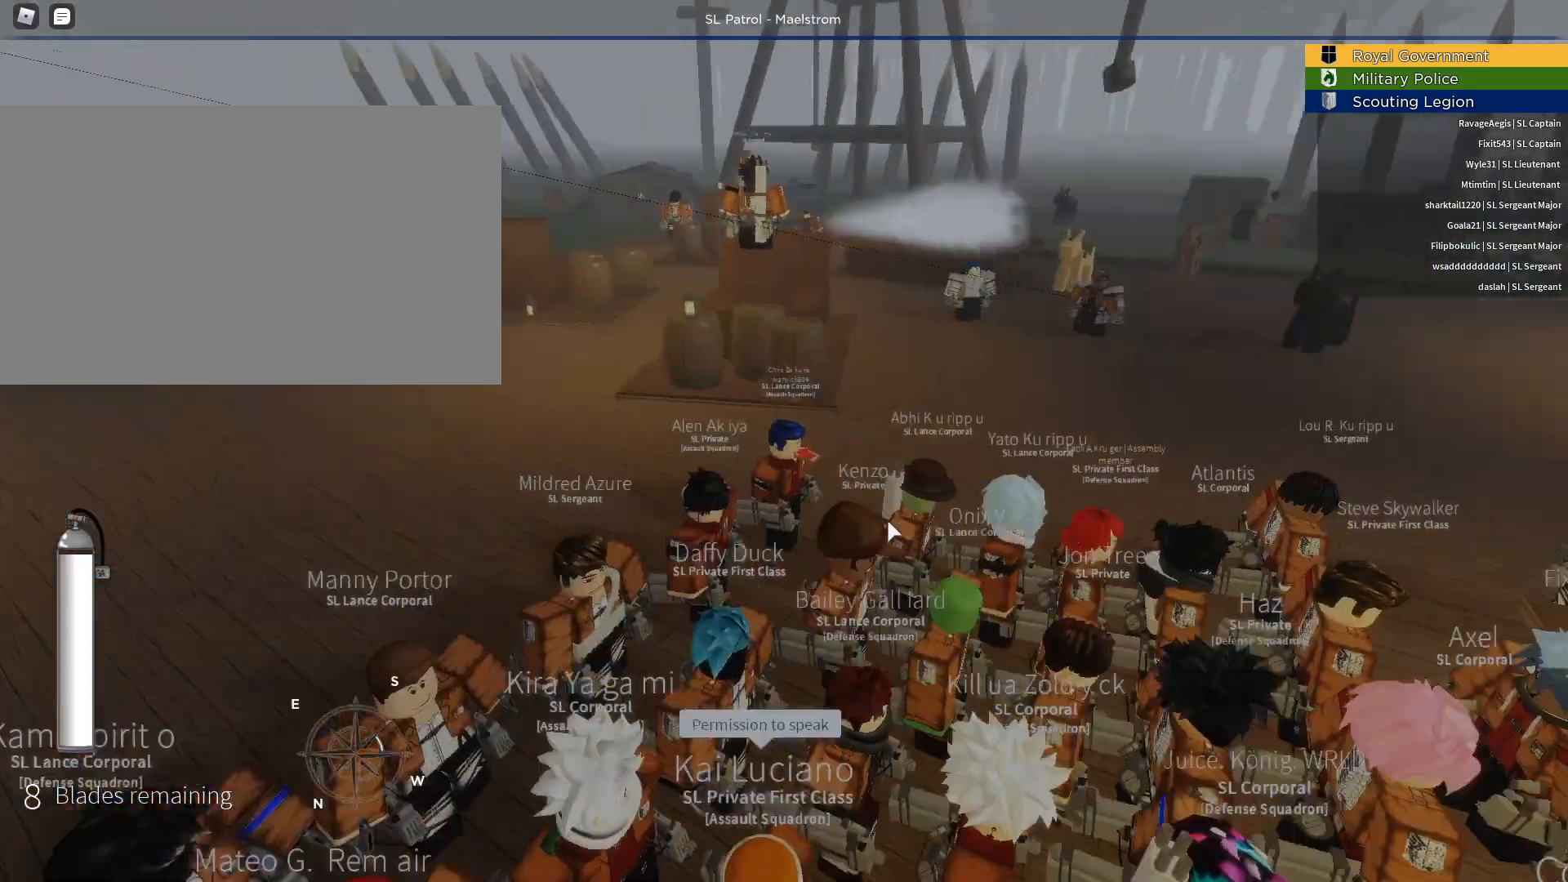
{"keys": [], "mouse": ["right"], "events": []}
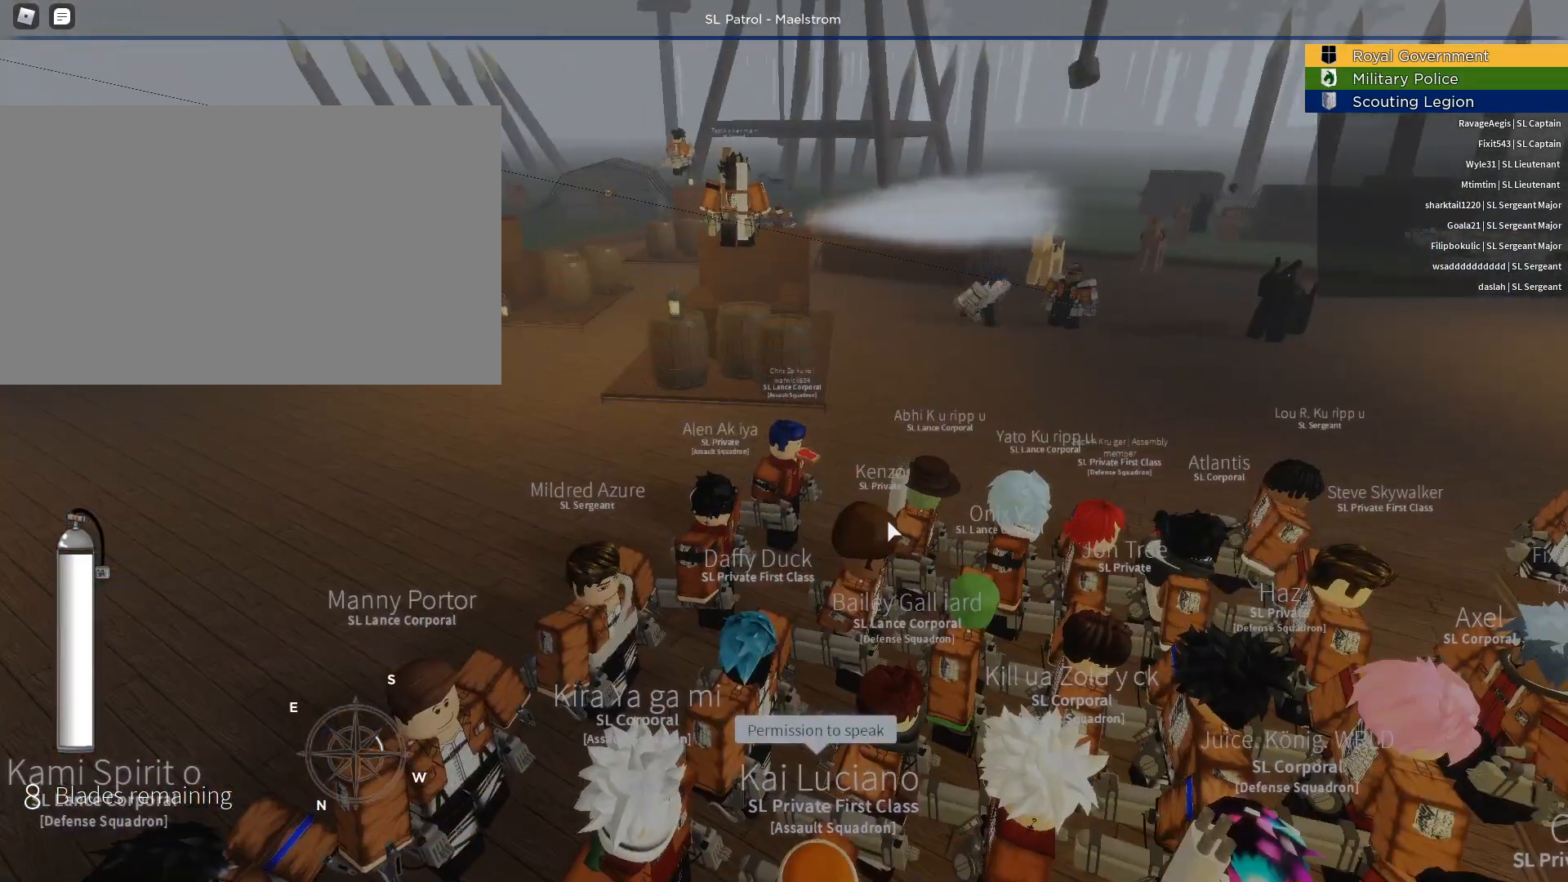
{"keys": ["shift"], "mouse": ["right"], "events": [[500, "shift", "down"]]}
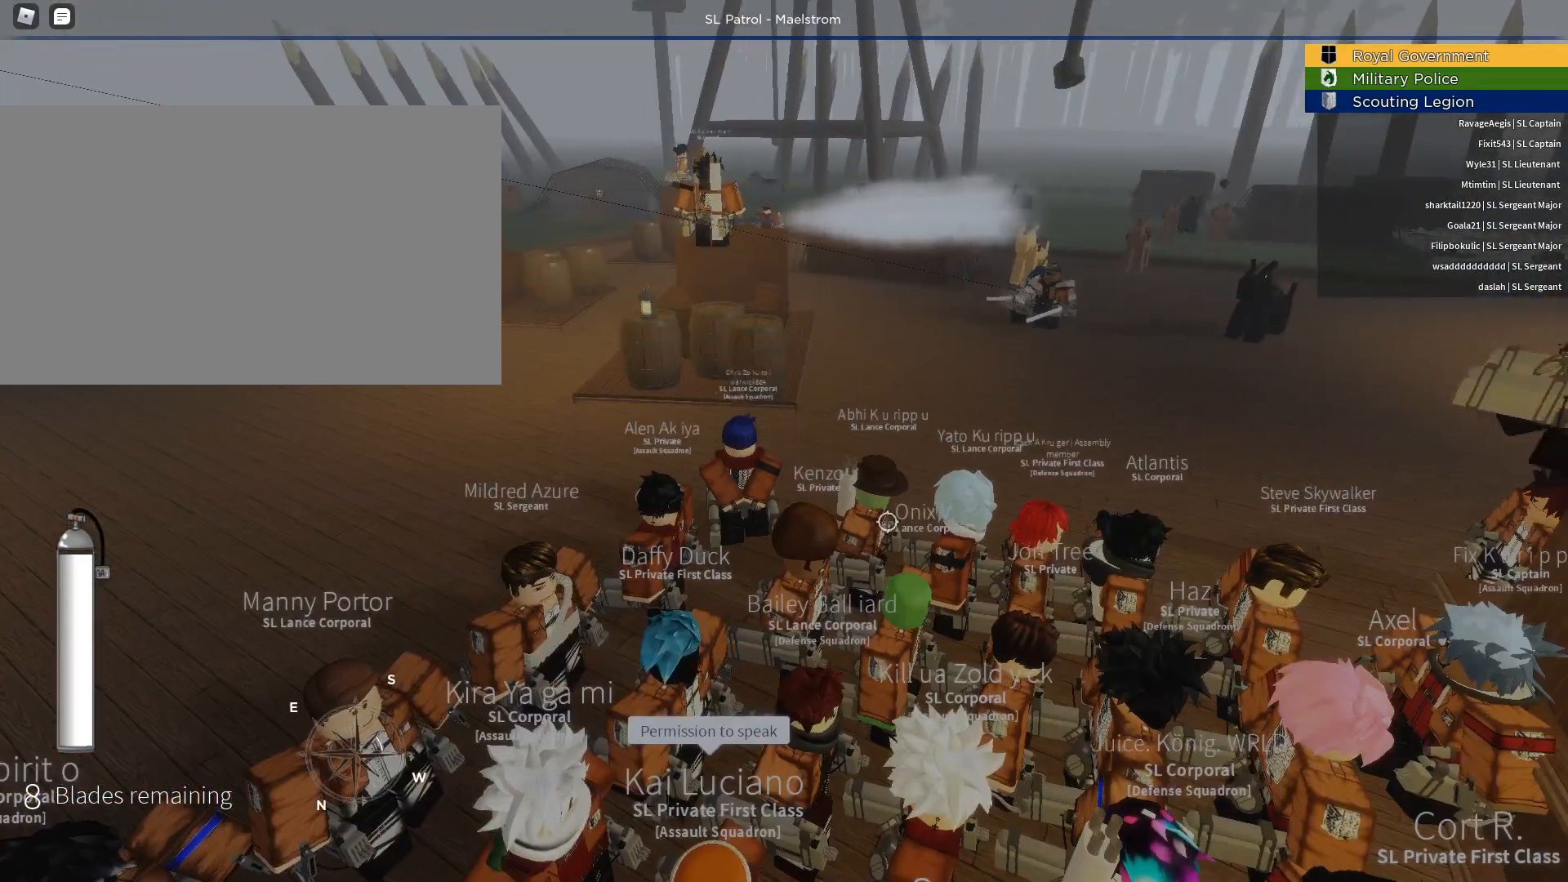
{"keys": ["a", "s"], "mouse": ["right"], "events": [[133, "a", "down"], [133, "shift", "up"], [233, "s", "down"]]}
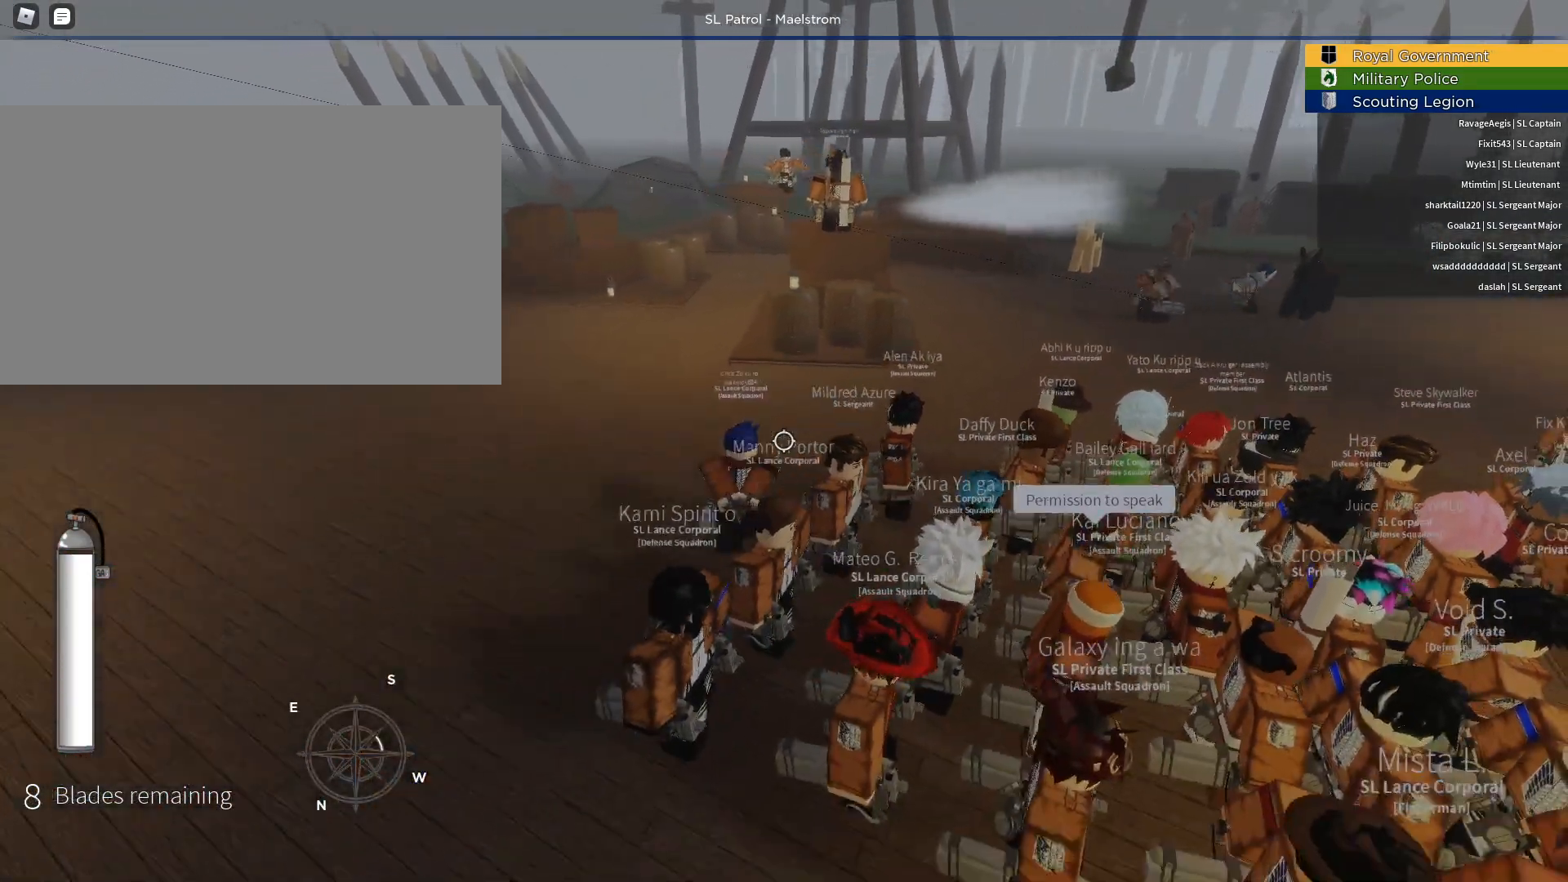
{"keys": ["a", "s"], "mouse": ["right"], "events": []}
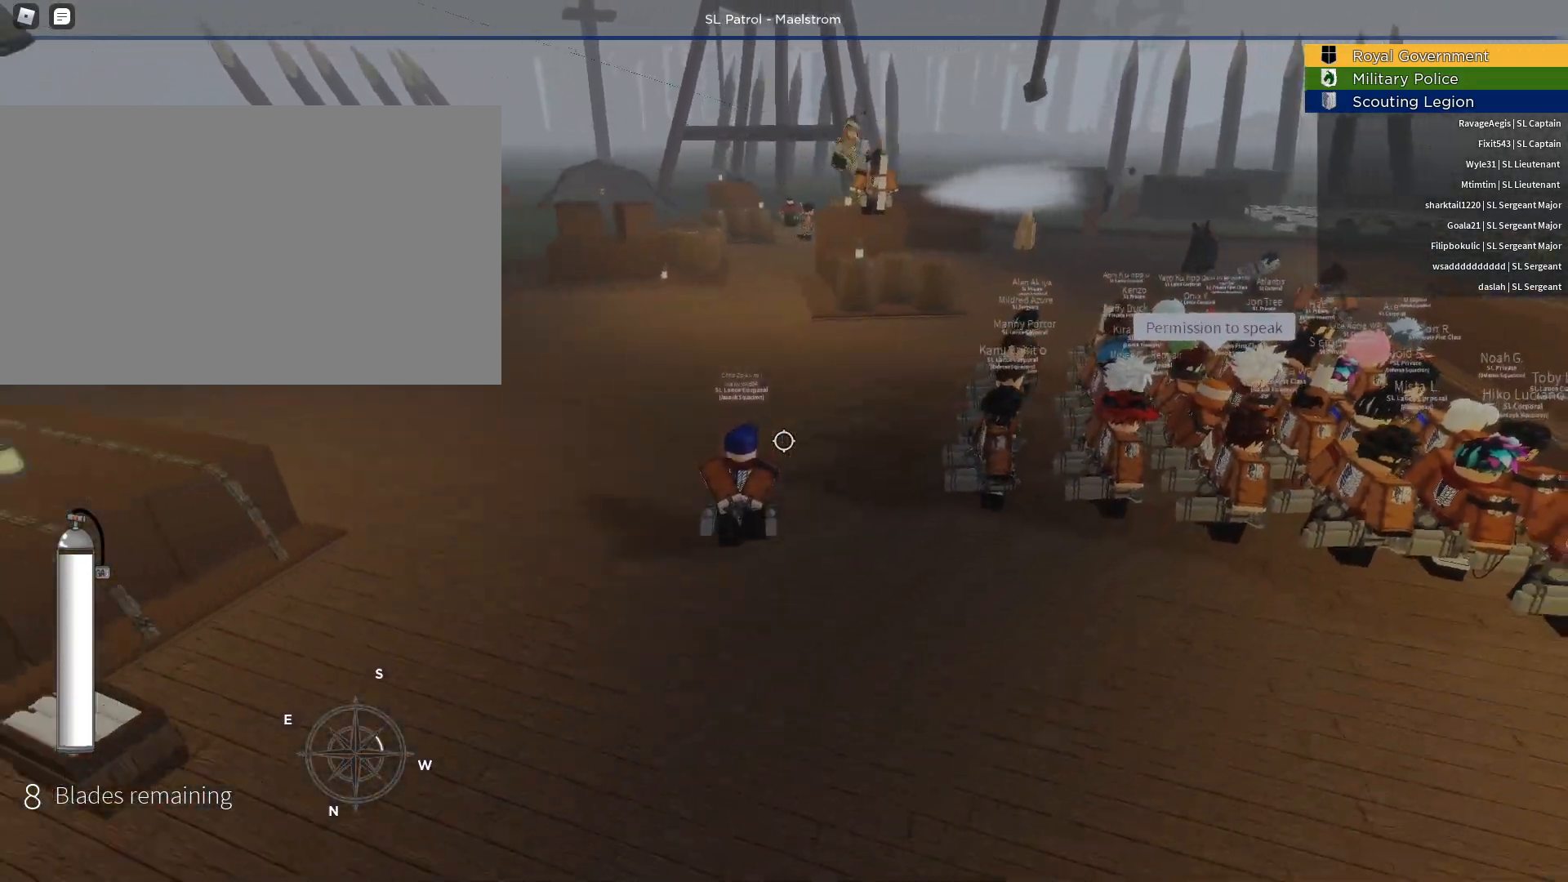
{"keys": ["a", "s"], "mouse": ["right"], "events": []}
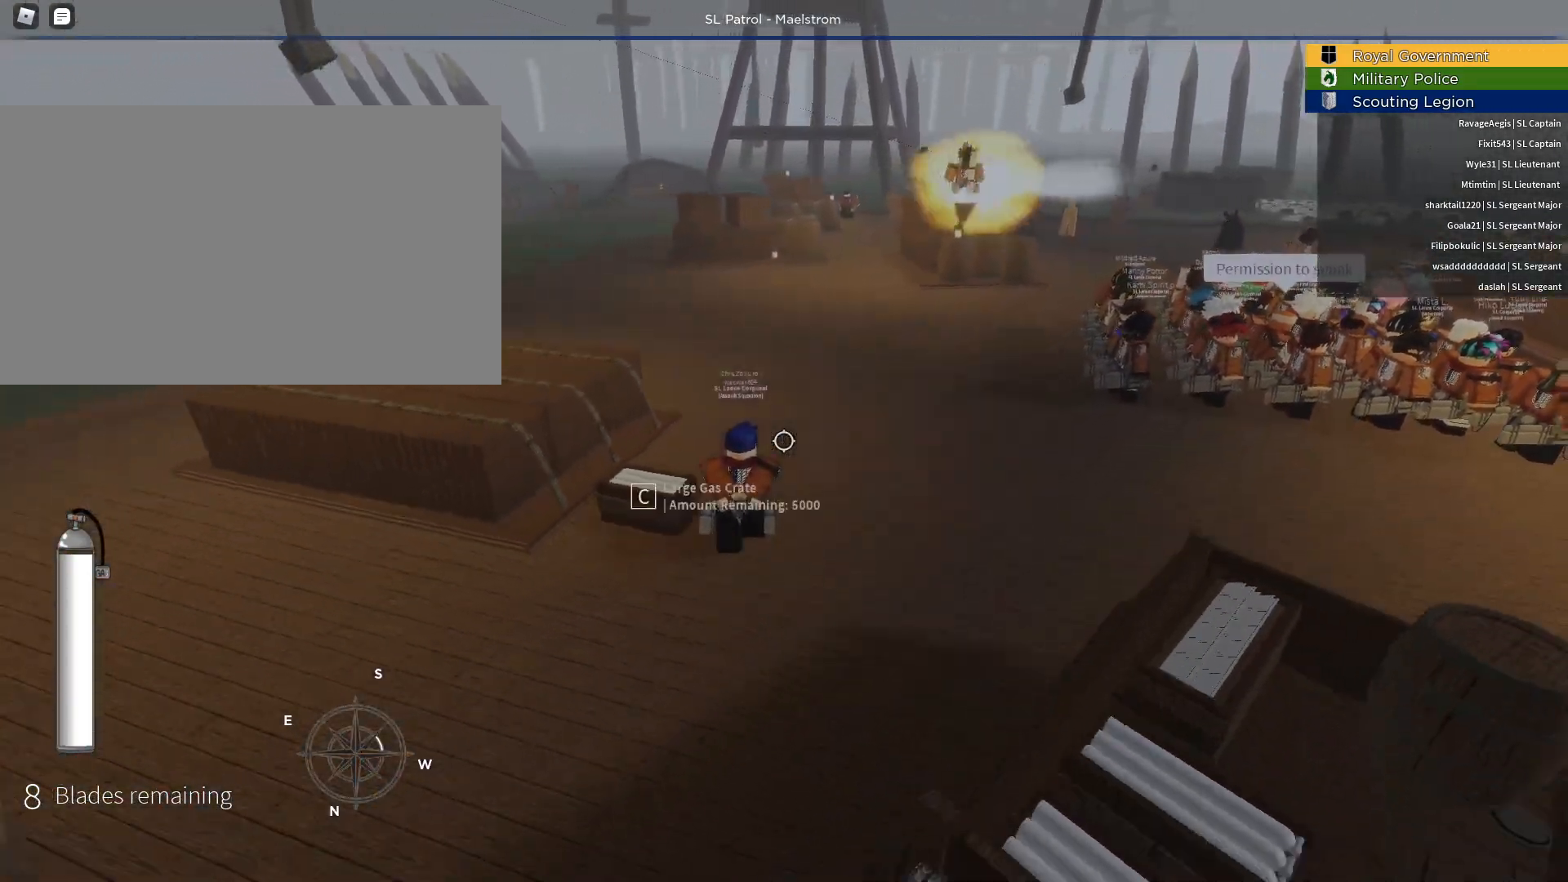
{"keys": ["w"], "mouse": ["right"], "events": [[233, "a", "up"], [283, "s", "up"], [417, "w", "down"]]}
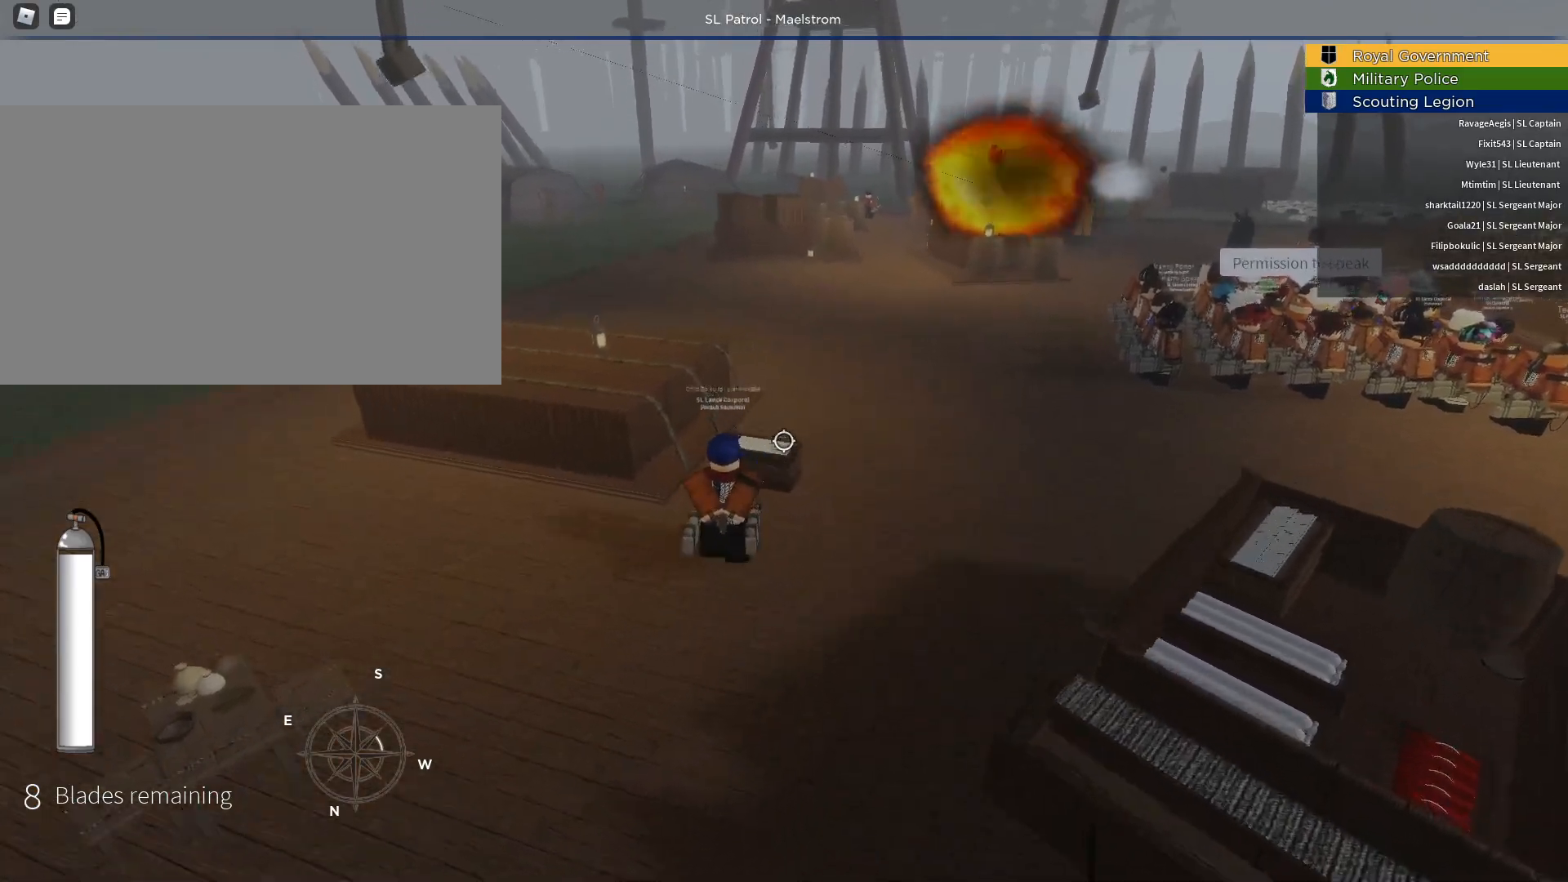
{"keys": ["d", "w"], "mouse": ["right"], "events": [[17, "d", "down"]]}
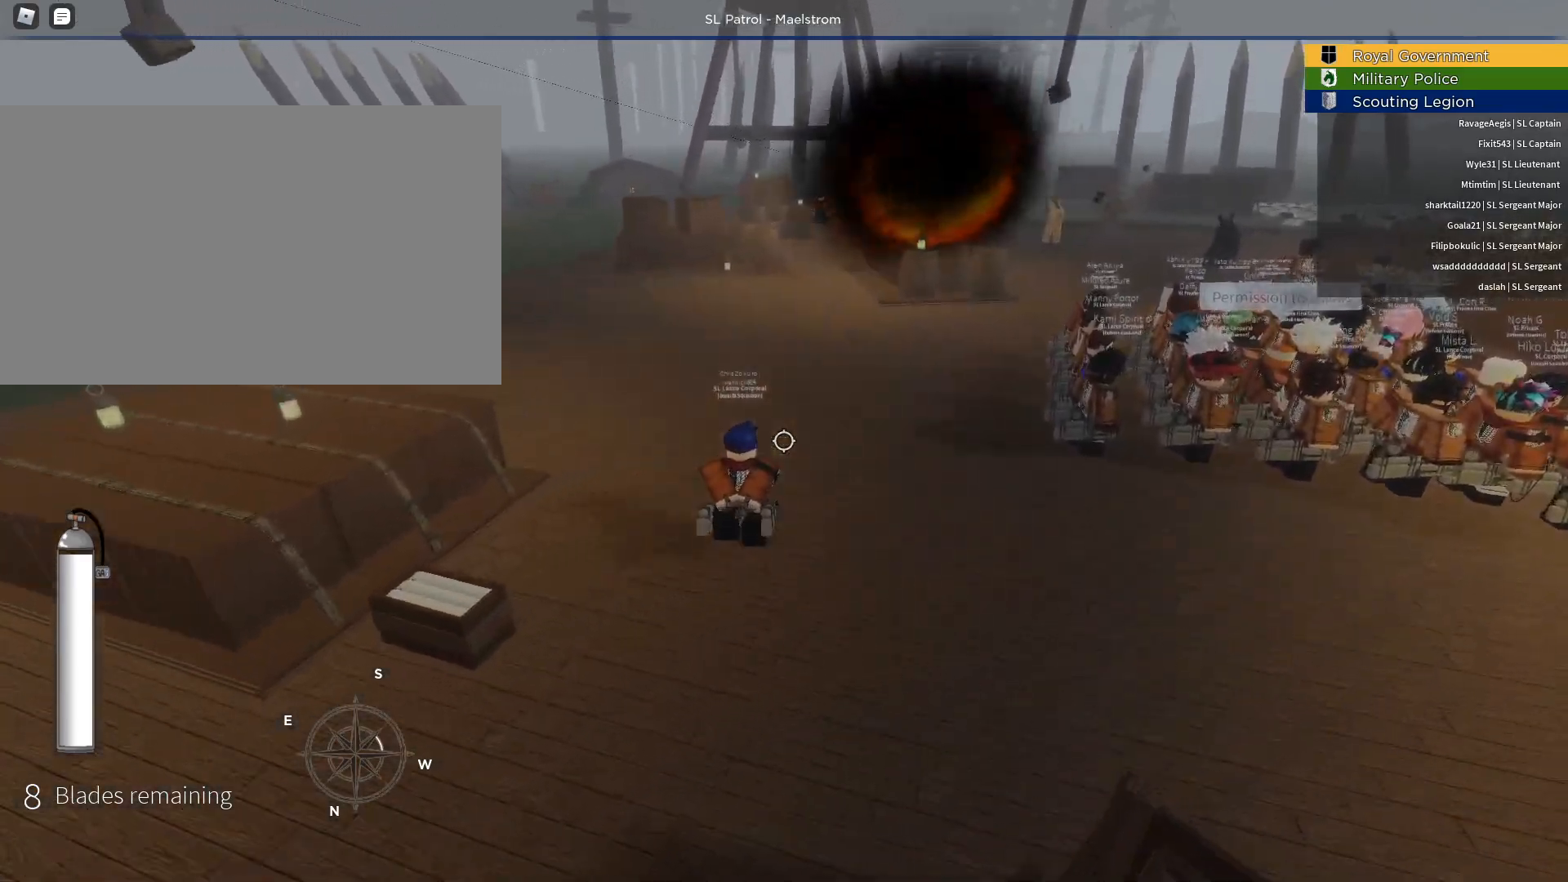
{"keys": ["w"], "mouse": ["right"], "events": [[350, "d", "up"]]}
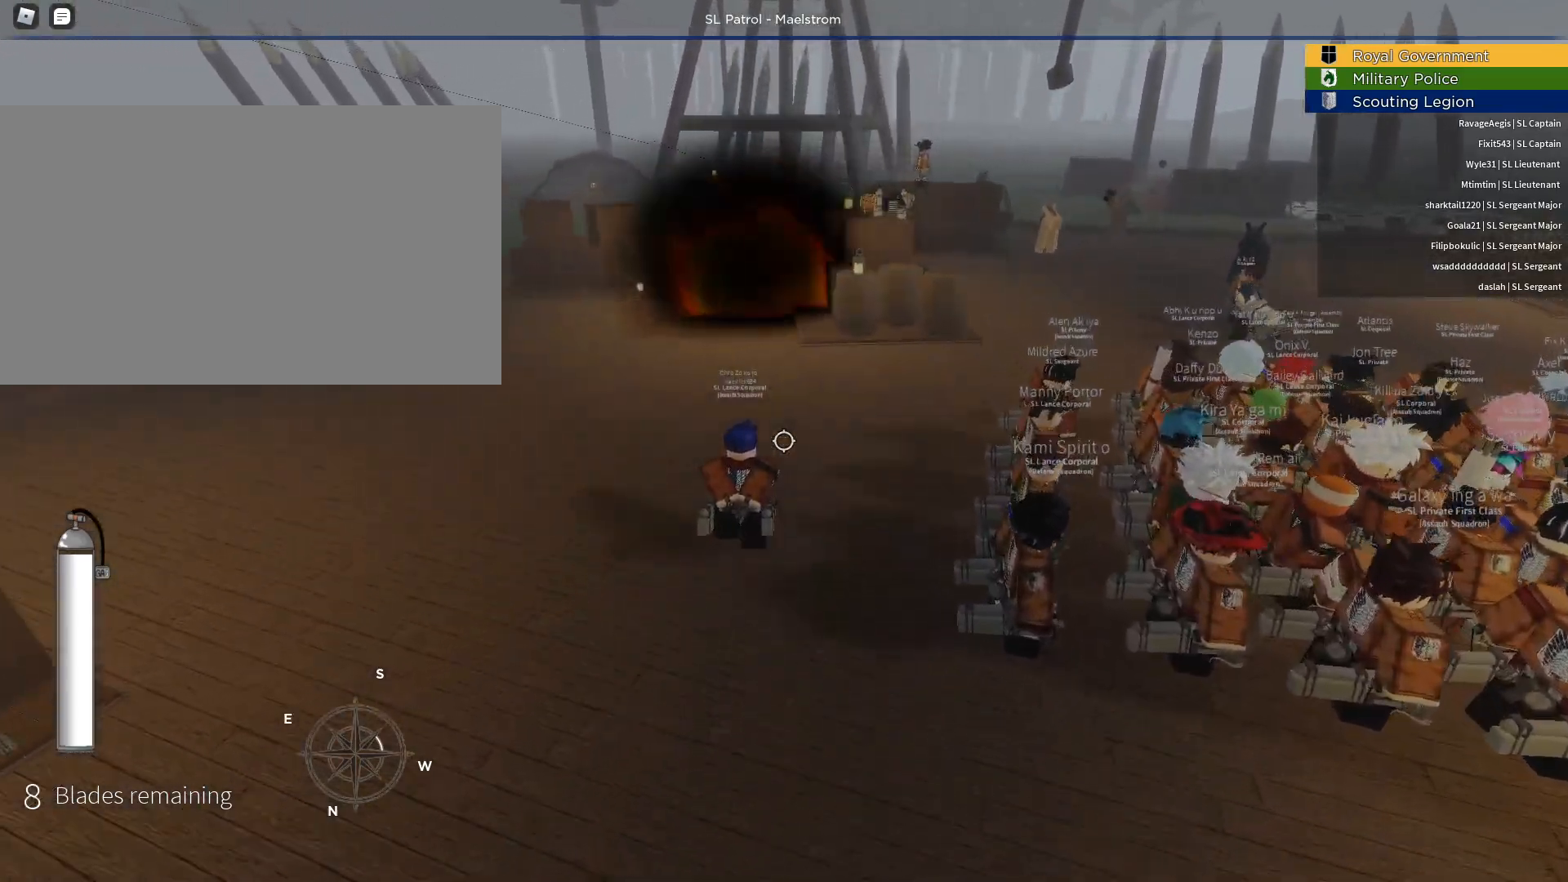
{"keys": ["d", "w"], "mouse": ["right"], "events": [[83, "d", "down"]]}
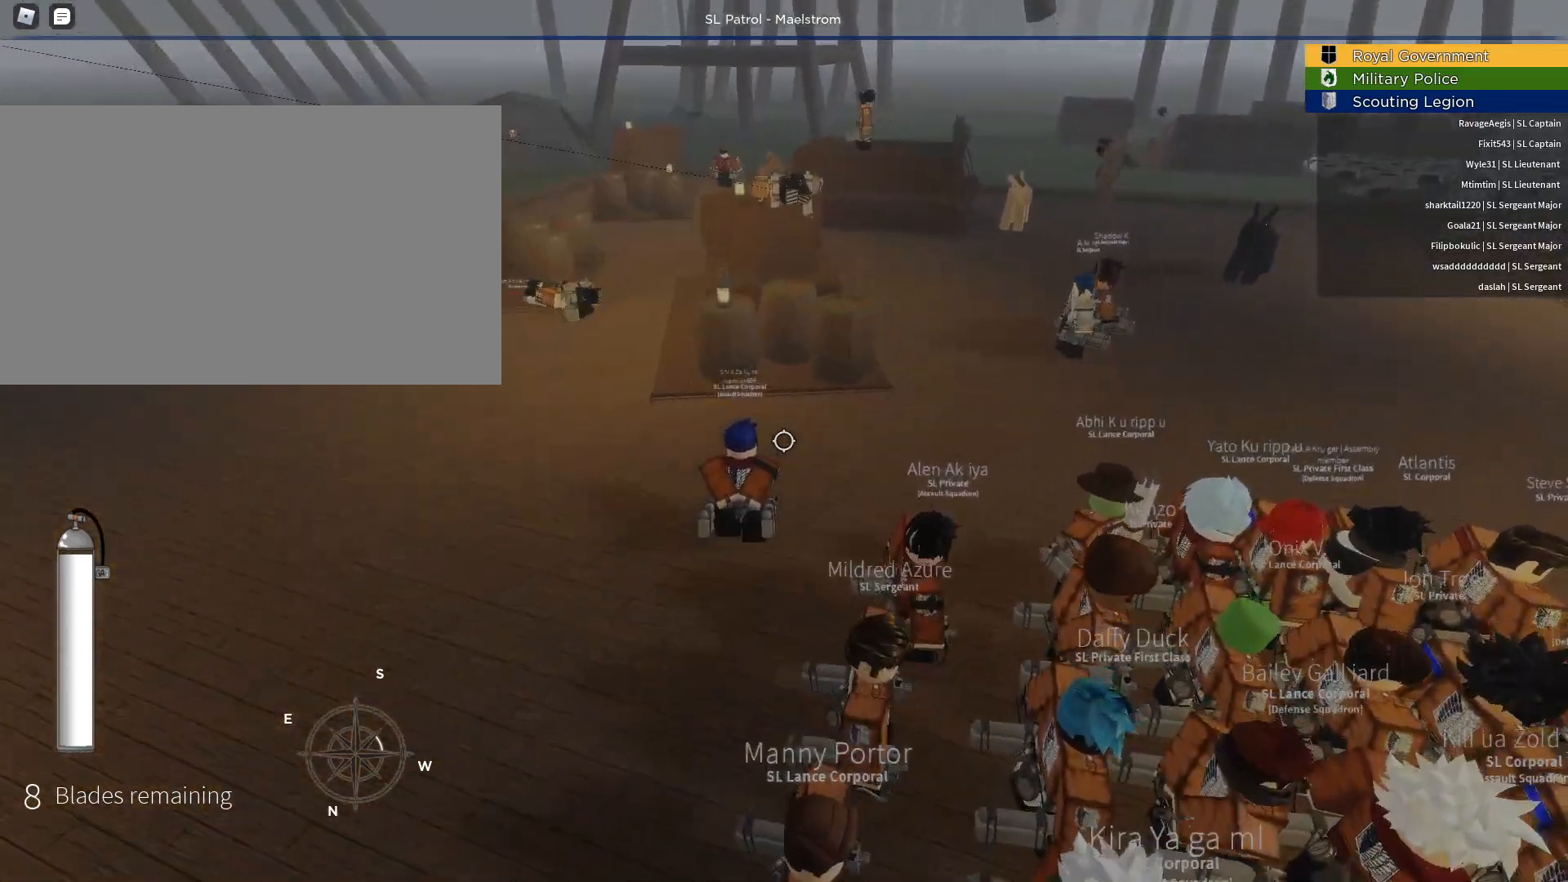
{"keys": ["d", "s"], "mouse": ["right"], "events": [[50, "d", "up"], [100, "w", "up"], [433, "d", "down"], [483, "s", "down"]]}
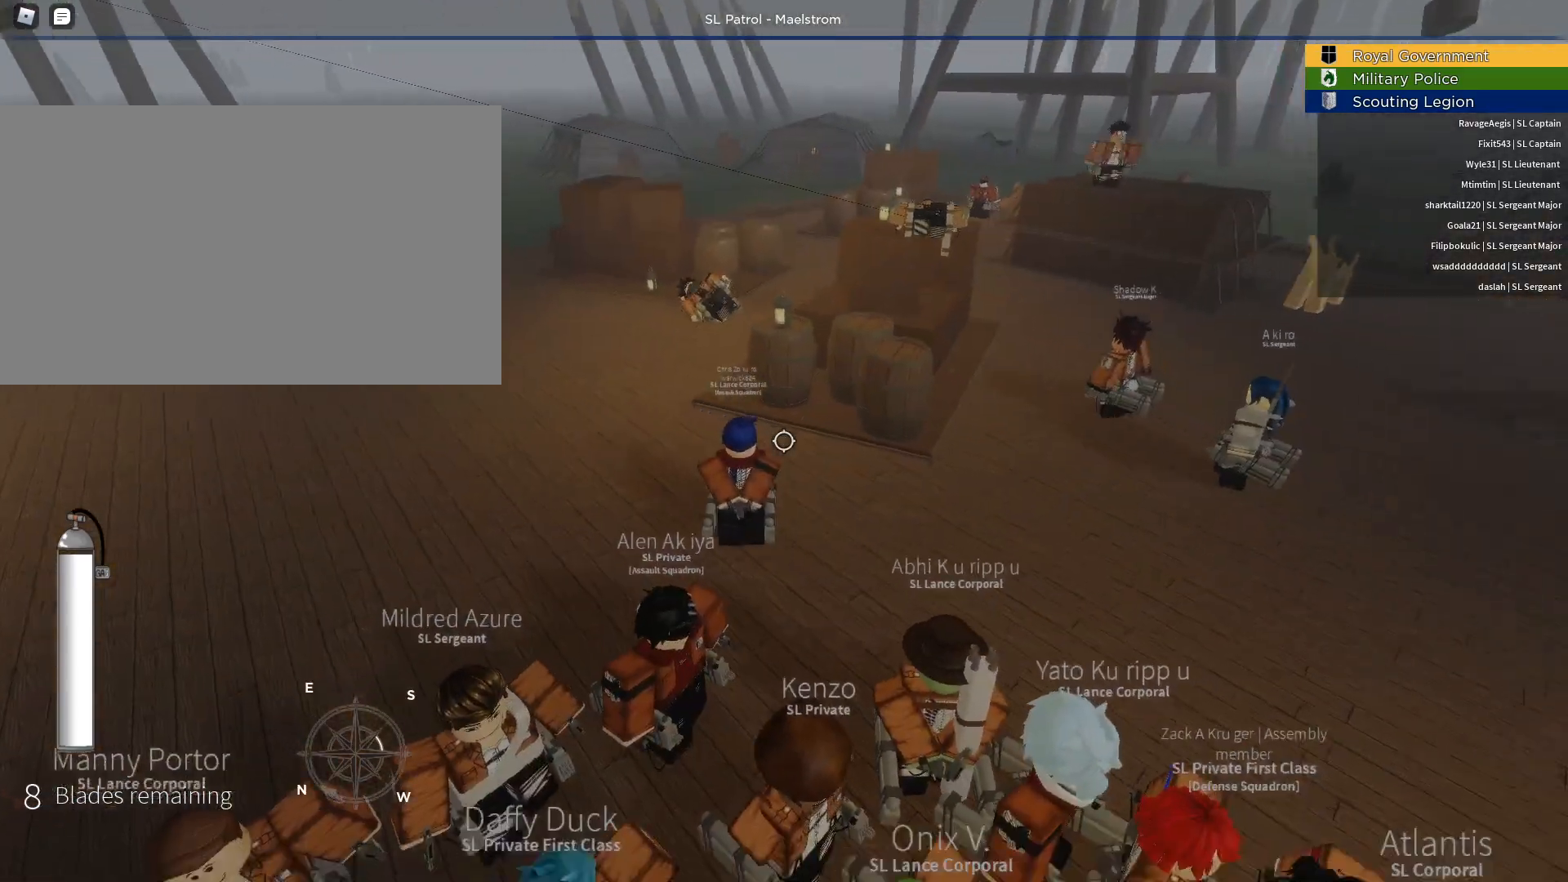
{"keys": ["w"], "mouse": ["right"], "events": [[167, "d", "up"], [167, "s", "up"], [500, "w", "down"]]}
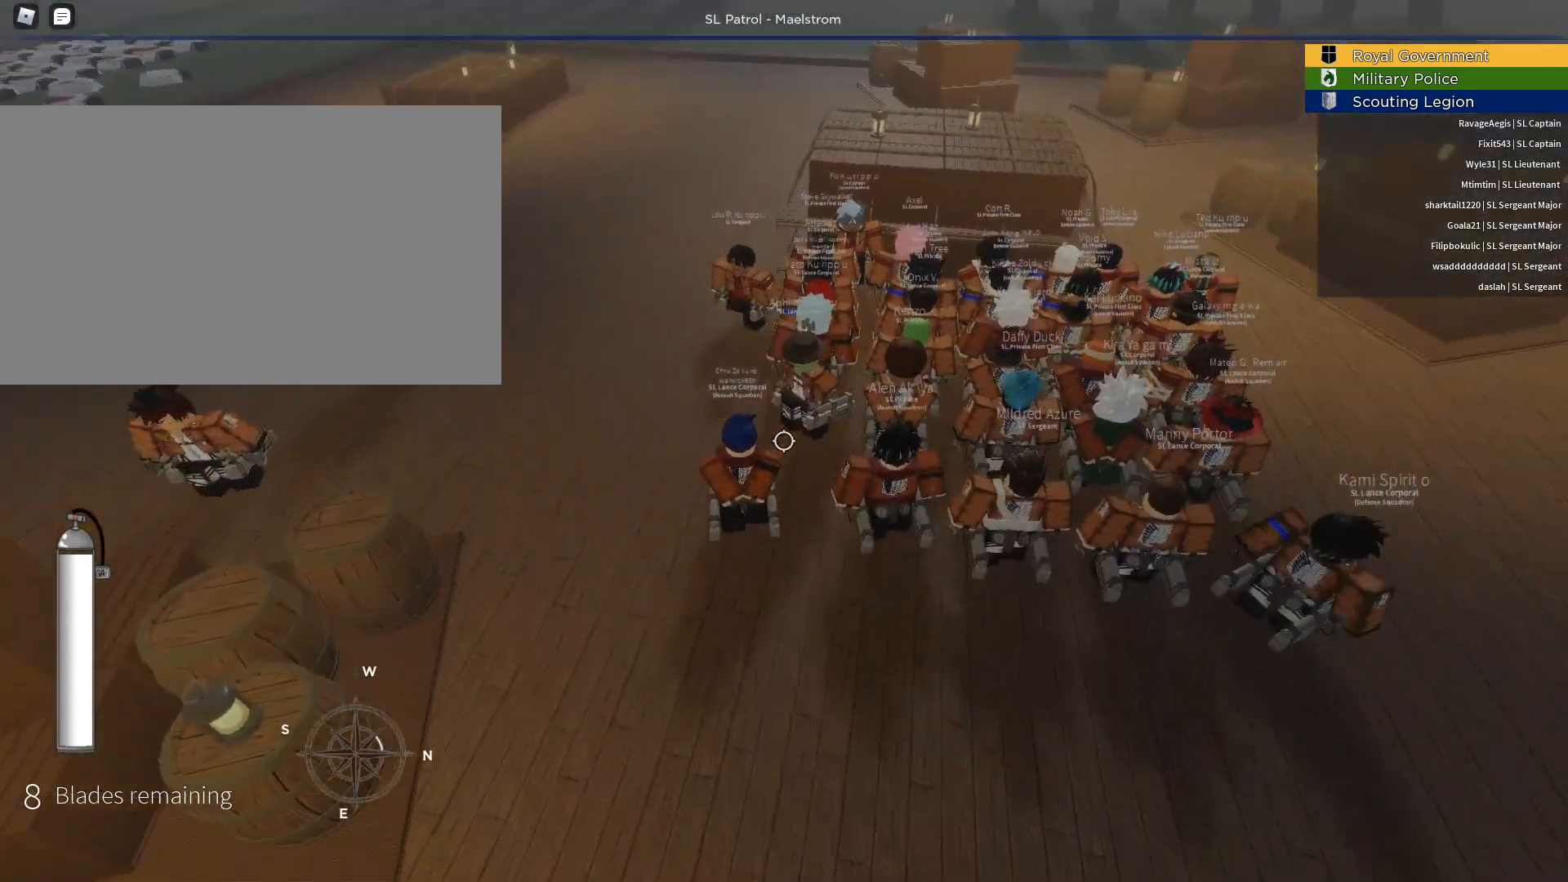
{"keys": [], "mouse": ["right"], "events": [[133, "d", "down"], [133, "w", "up"], [183, "d", "up"], [317, "s", "down"], [417, "s", "up"]]}
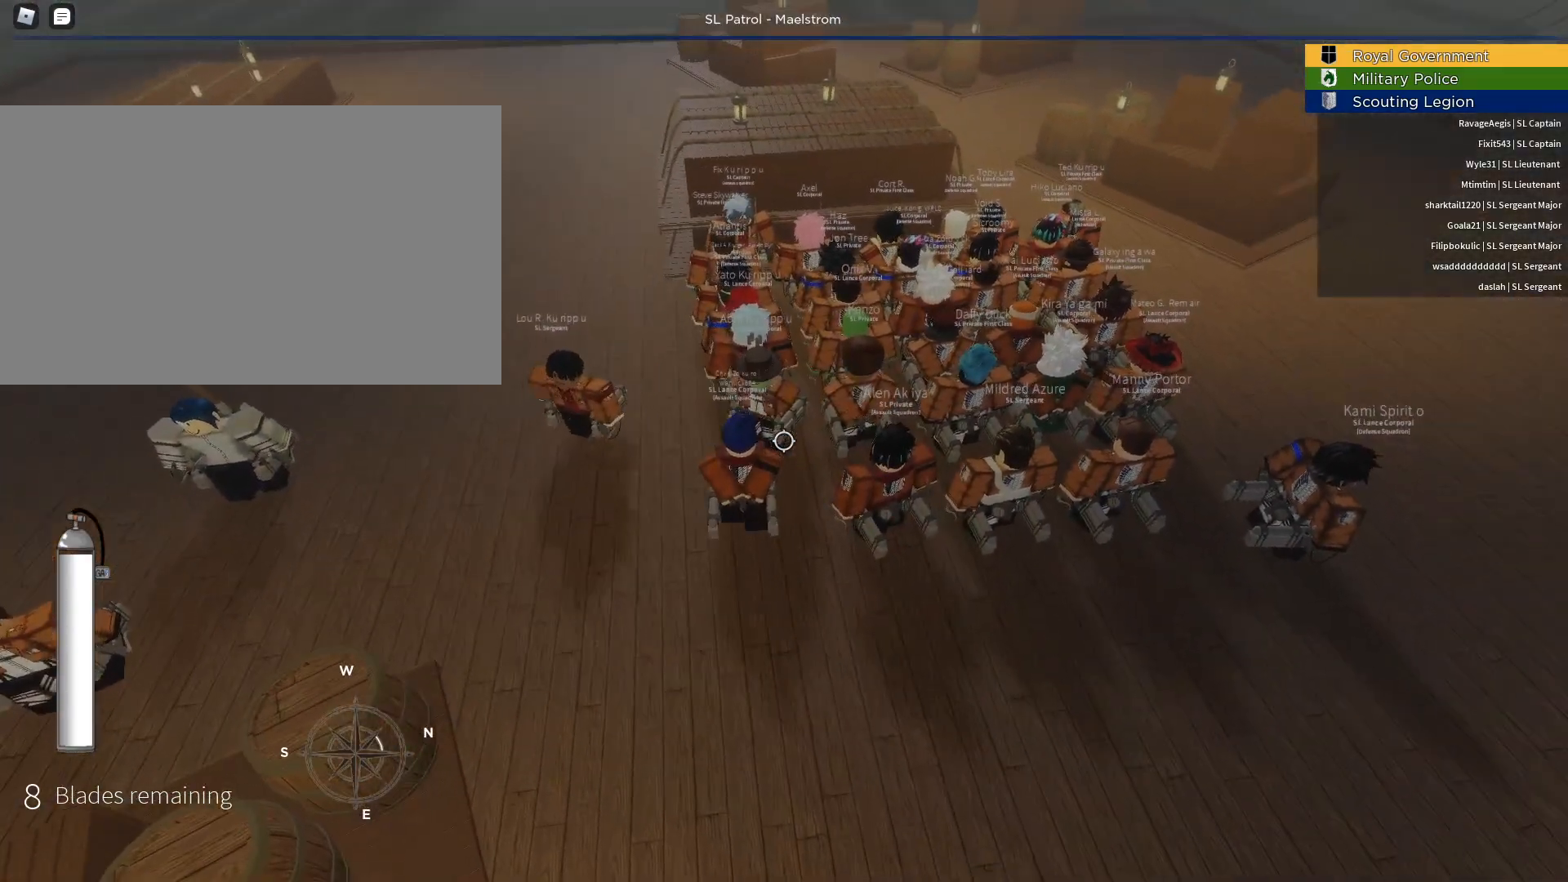
{"keys": ["a"], "mouse": ["right"], "events": [[50, "d", "down"], [150, "d", "up"], [250, "s", "down"], [283, "s", "up"], [433, "a", "down"]]}
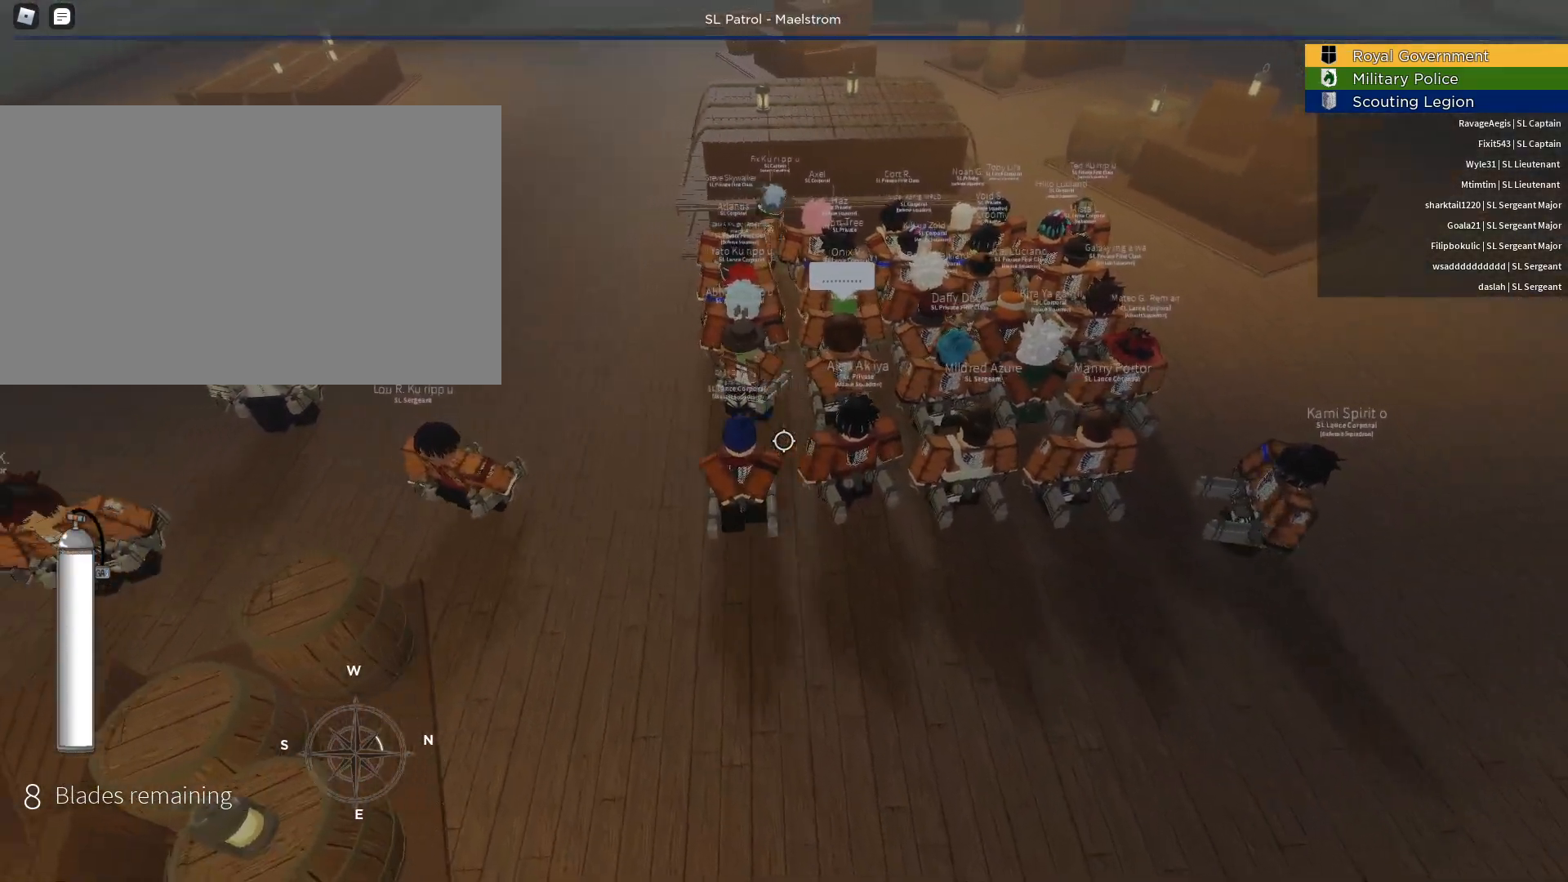
{"keys": ["shift"], "mouse": [], "events": [[33, "a", "up"], [450, "mouse_right", "up"], [500, "shift", "down"]]}
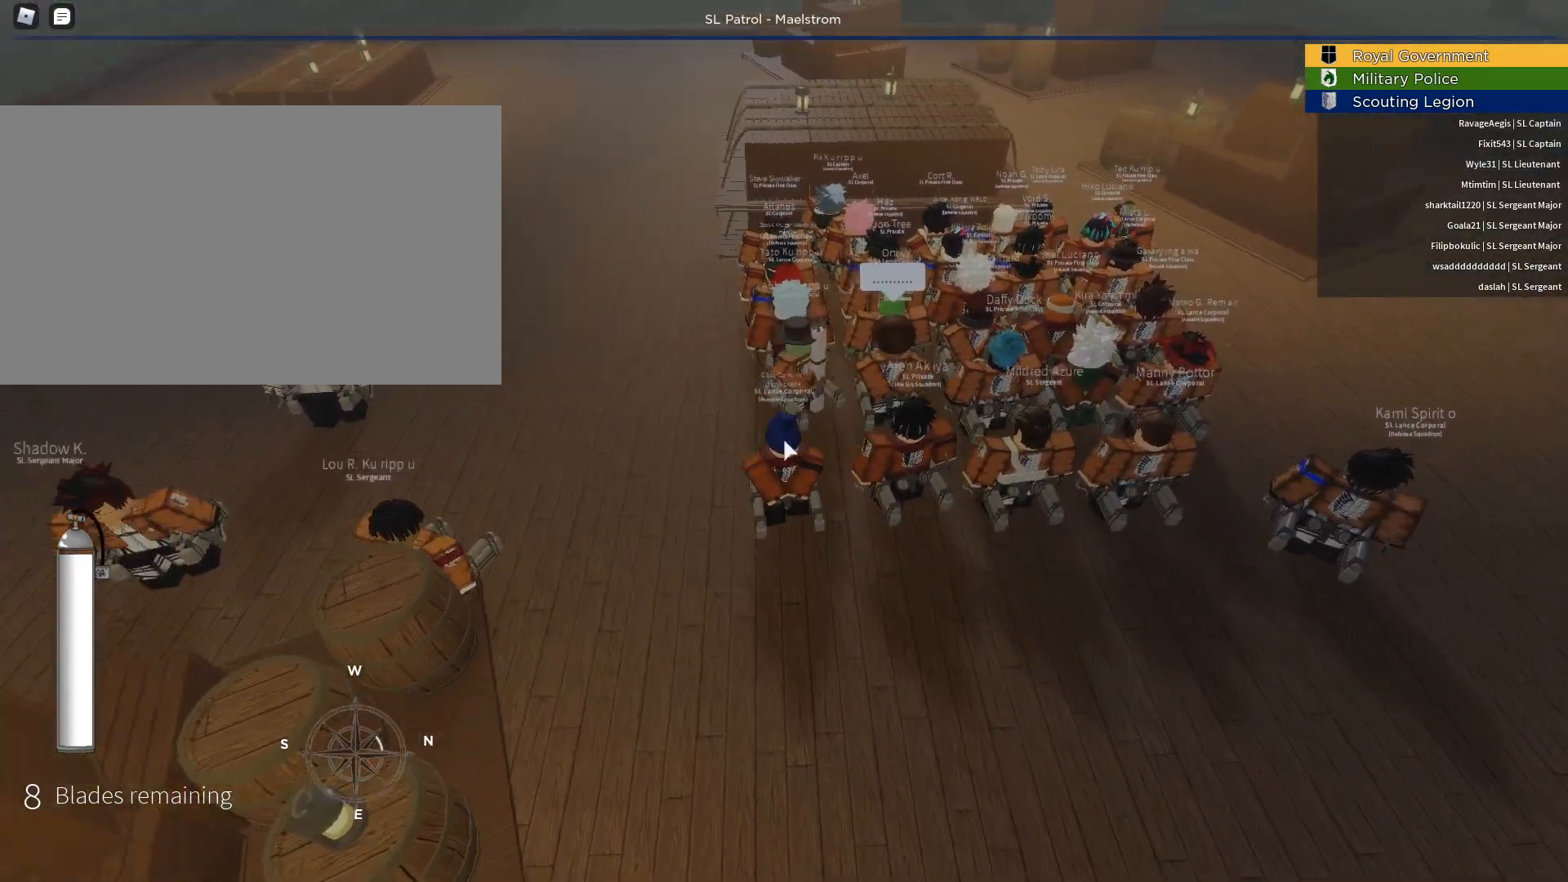
{"keys": [], "mouse": [], "events": [[133, "shift", "up"], [283, "caps_lock", "down"], [367, "caps_lock", "up"]]}
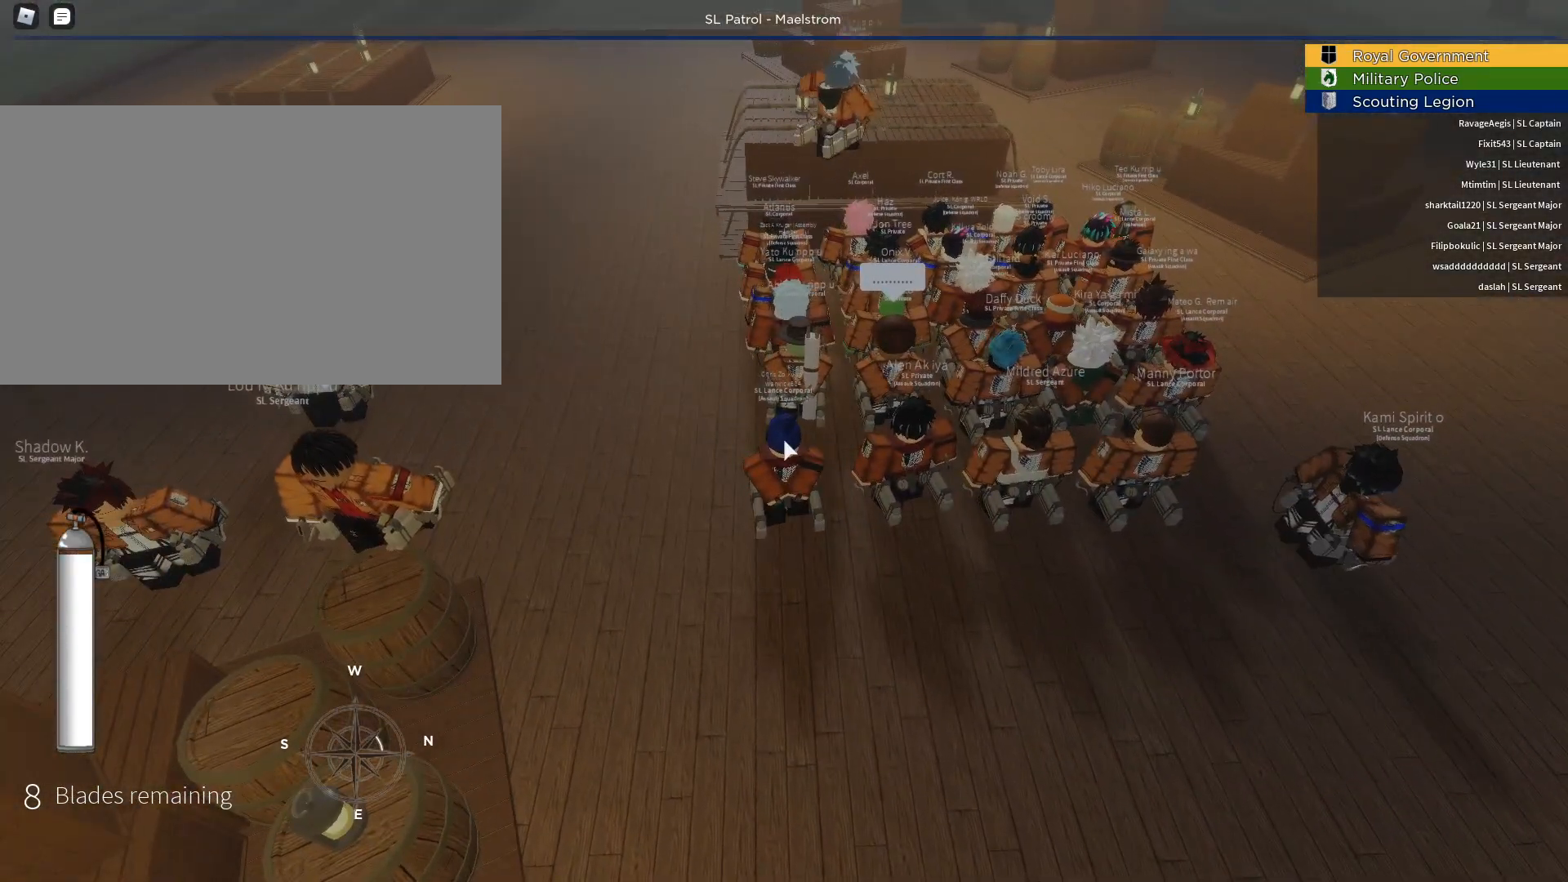
{"keys": [], "mouse": [], "events": []}
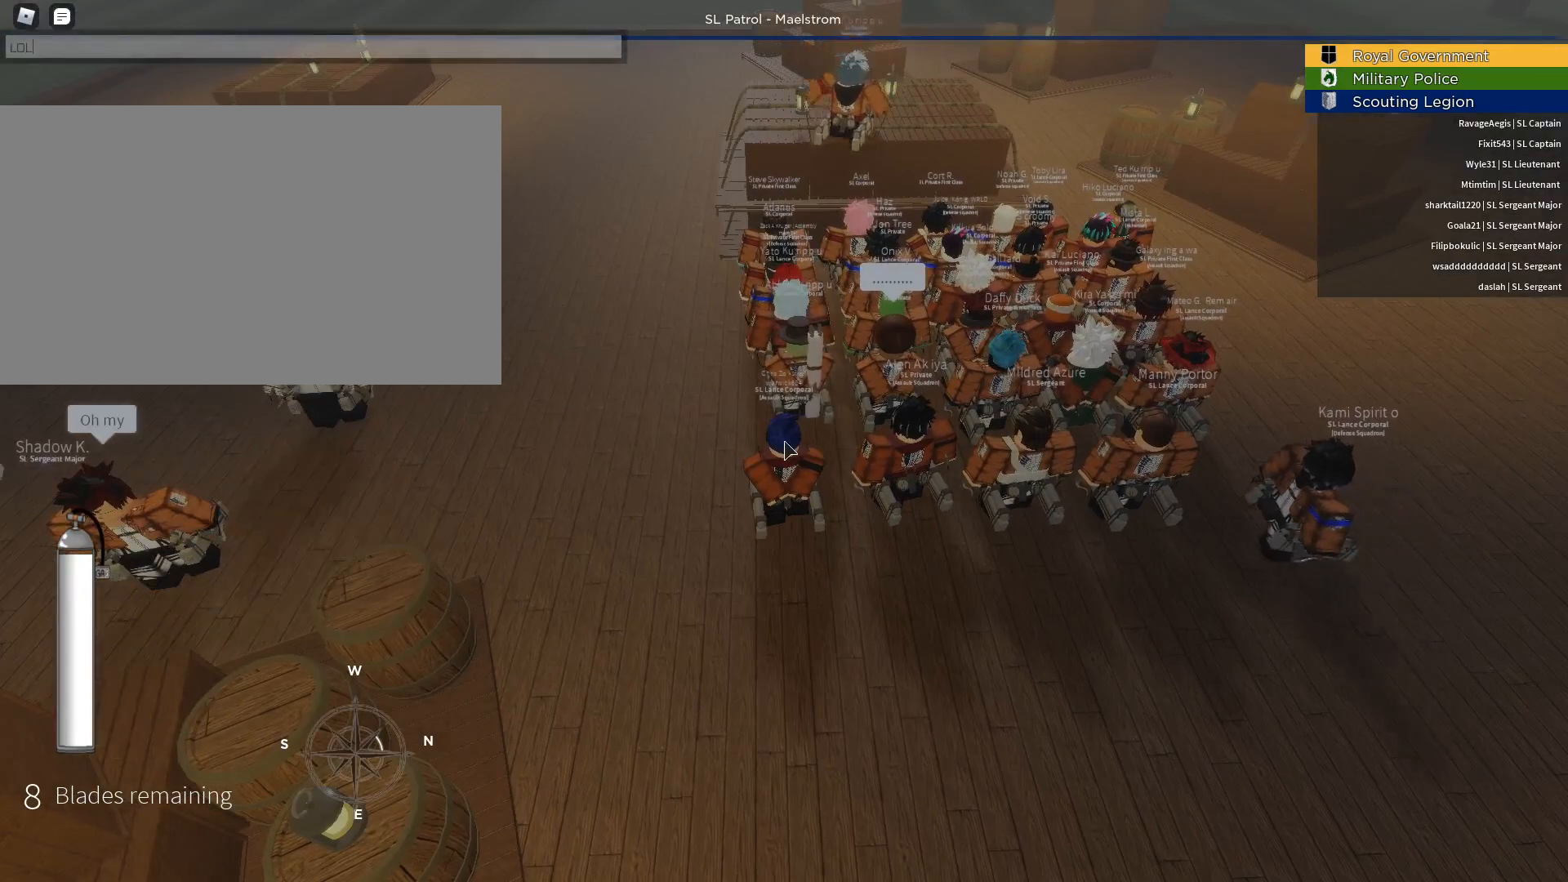
{"keys": [], "mouse": [], "events": []}
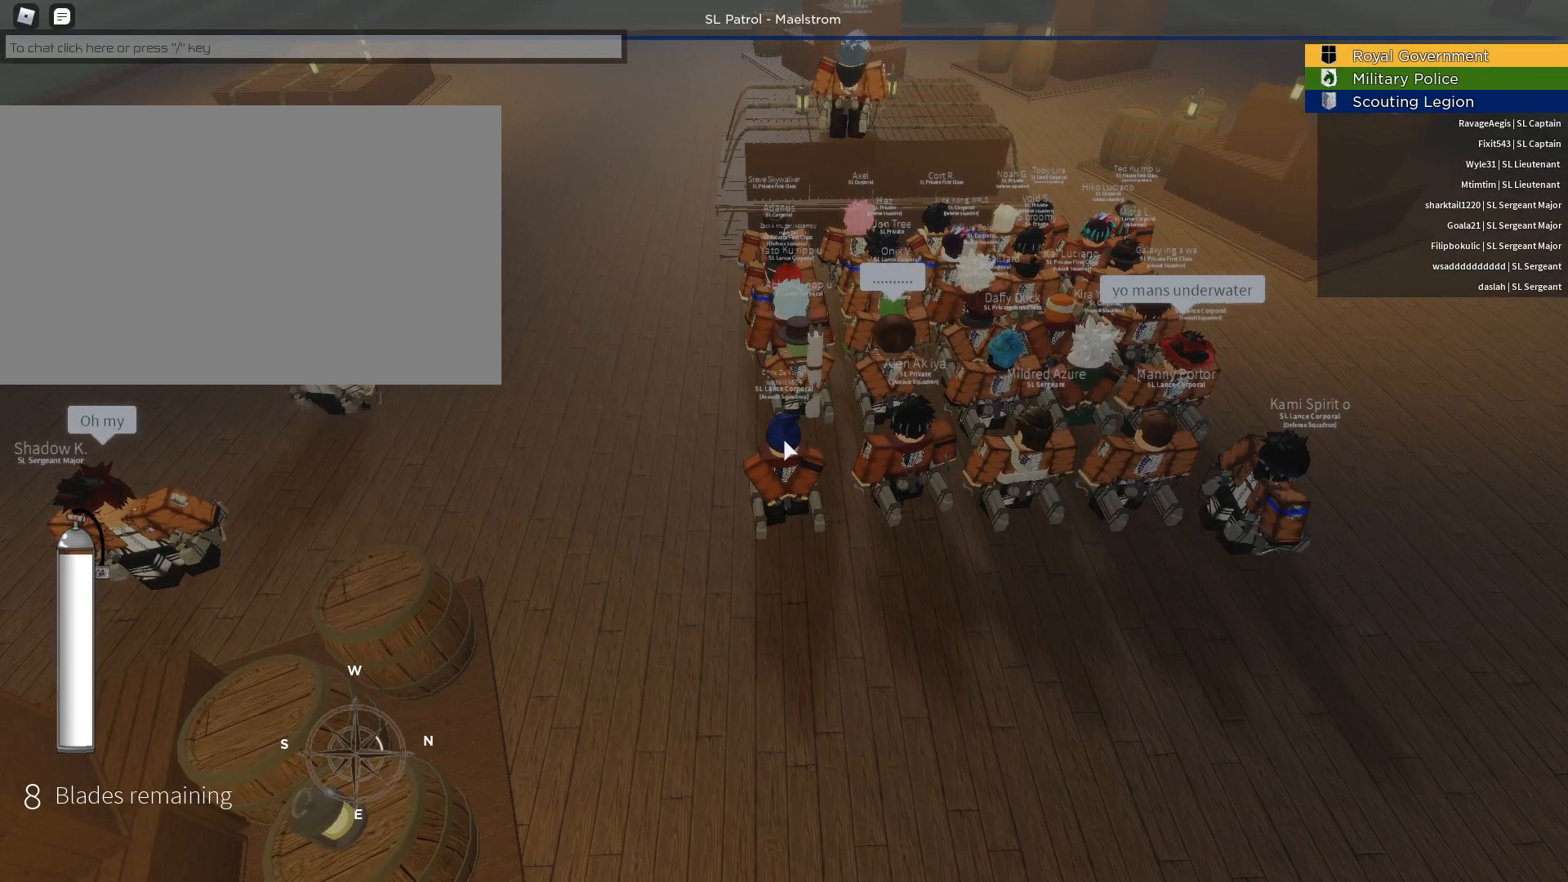
{"keys": [], "mouse": [], "events": []}
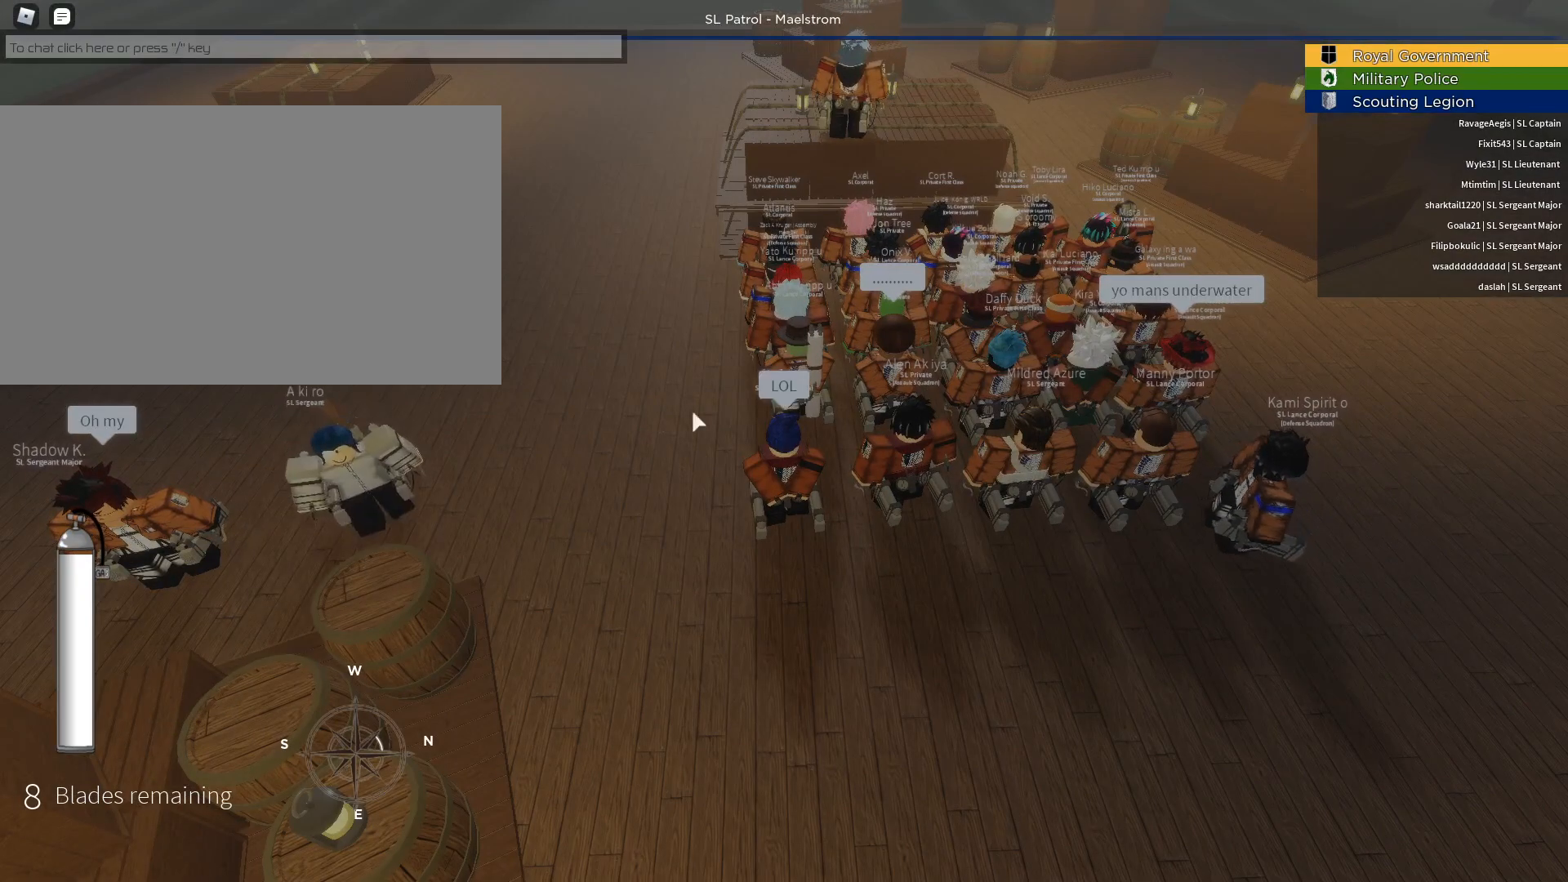
{"keys": [], "mouse": [], "events": [[200, "shift", "down"], [333, "shift", "up"]]}